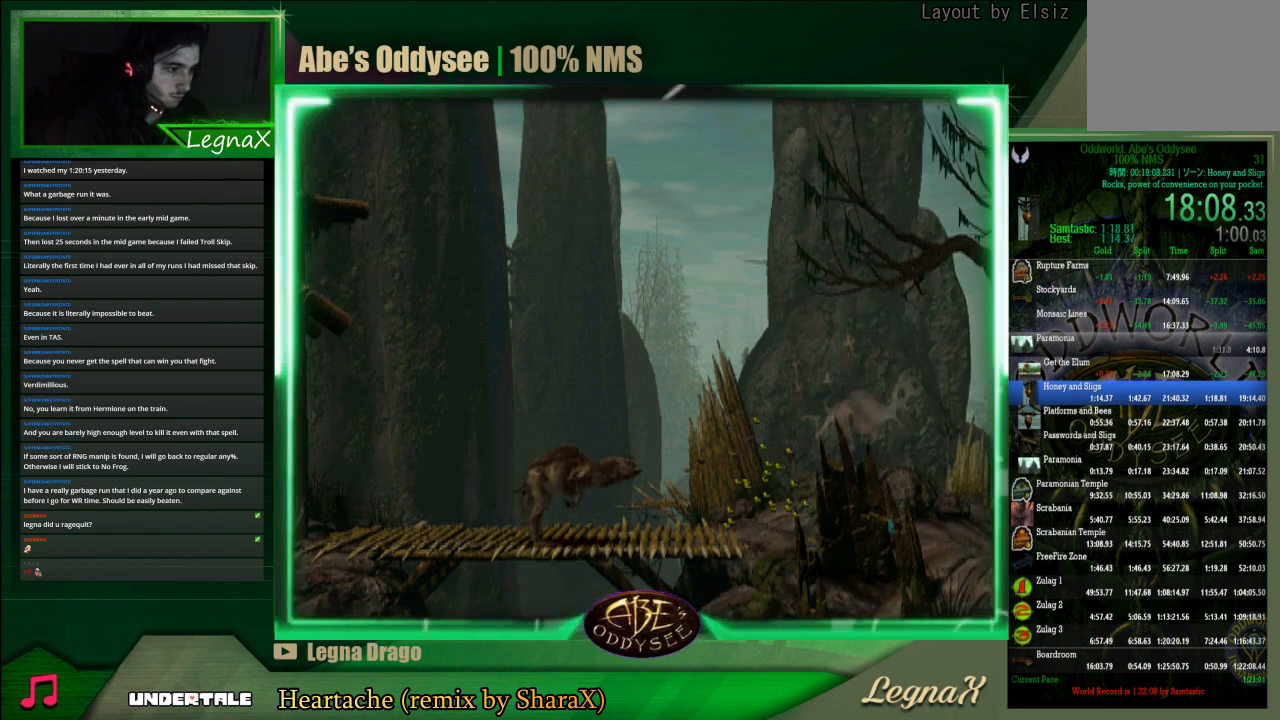
Gameplay with a controller (PlayStation layout); each line is a JSON object with the inputs held at the frame after it. "events" lists button and stick changes between this image and that frame as [ms after this image, input, new state], when the widget could be followed in between. Not read: L3 R3 right_stick.
{"buttons": [], "left_stick": "right", "events": []}
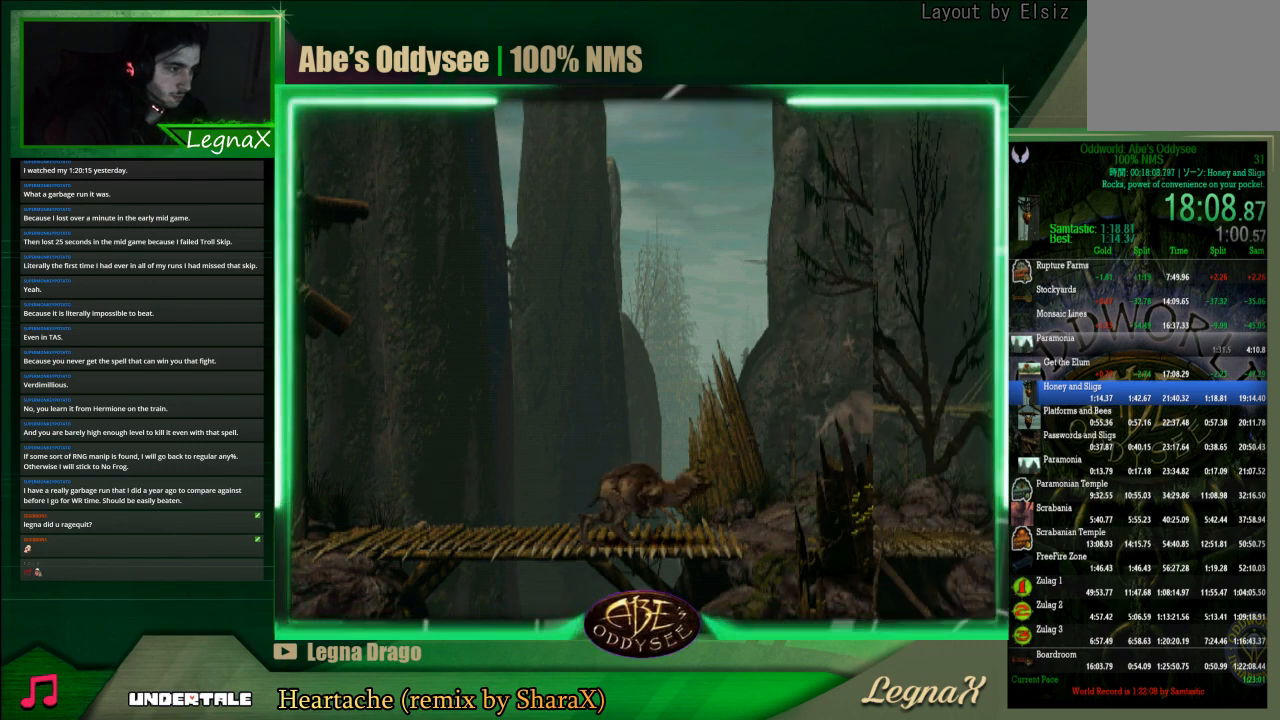
{"buttons": [], "left_stick": "right", "events": []}
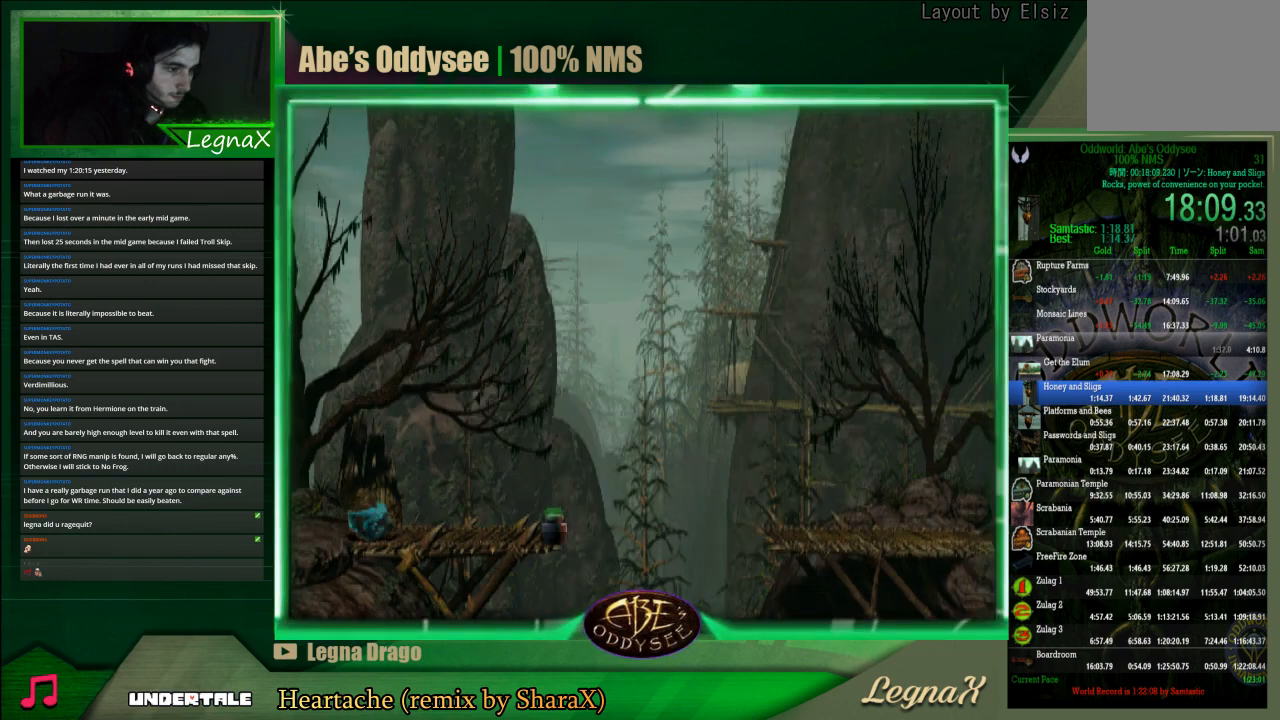
{"buttons": [], "left_stick": "center", "events": [[467, "left_stick", "center"]]}
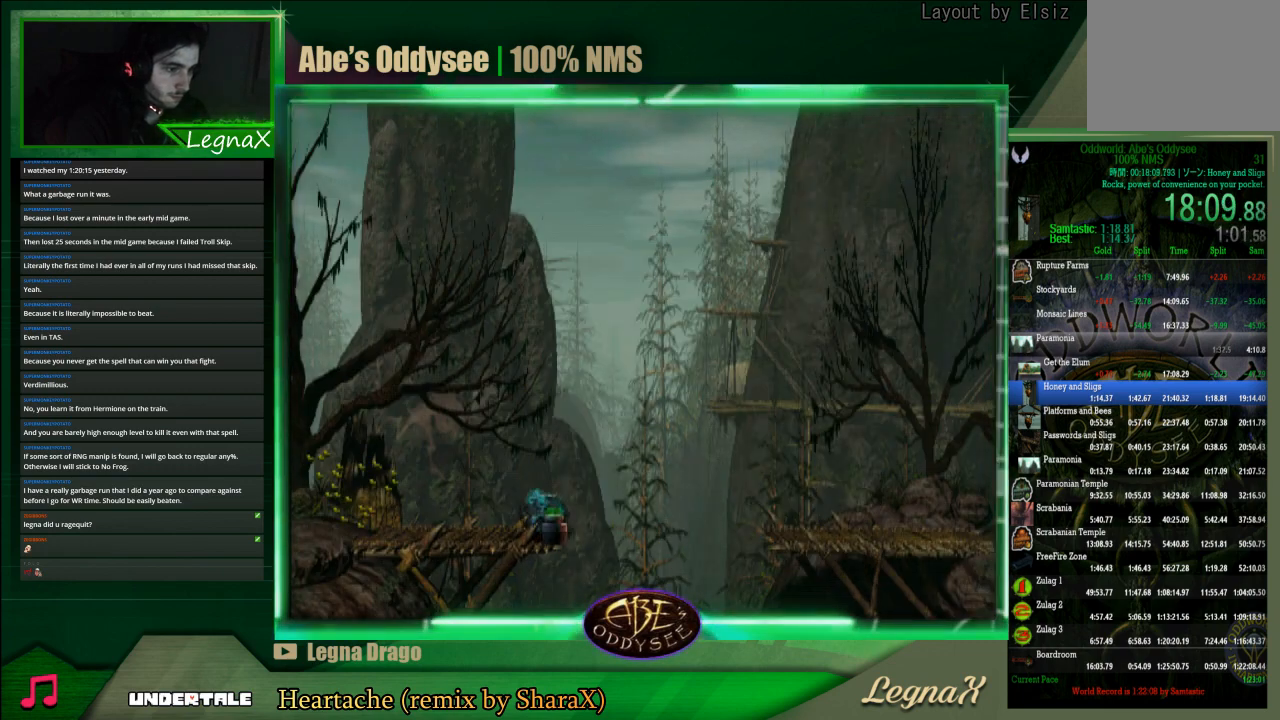
{"buttons": [], "left_stick": "center", "events": [[33, "left_stick", "left"], [200, "left_stick", "center"]]}
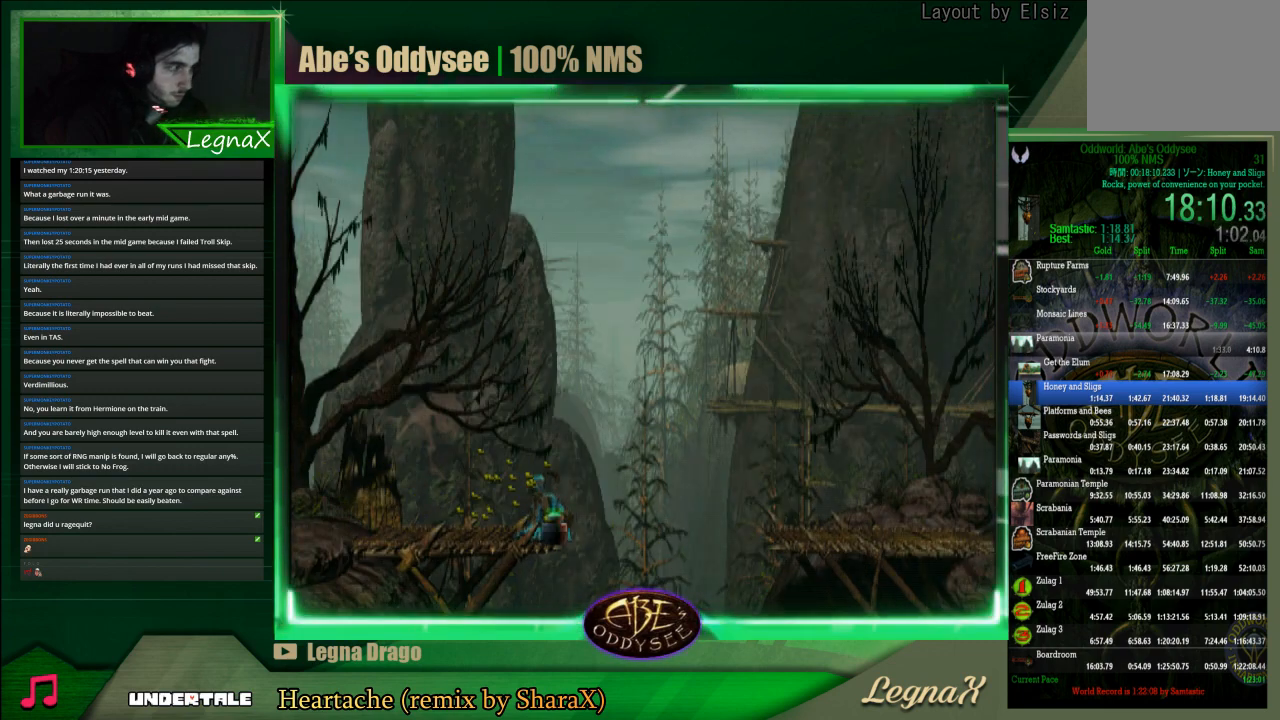
{"buttons": [], "left_stick": "center", "events": [[67, "left_stick", "up-left"], [167, "left_stick", "center"]]}
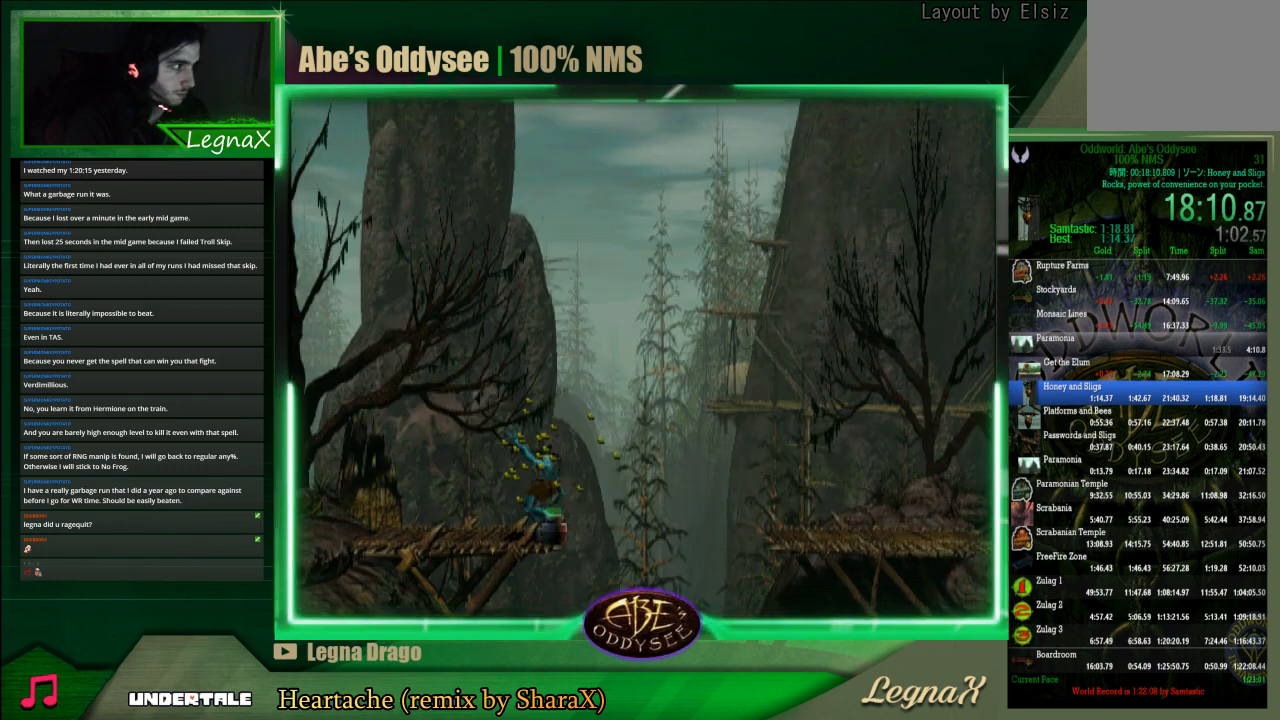
{"buttons": [], "left_stick": "center", "events": []}
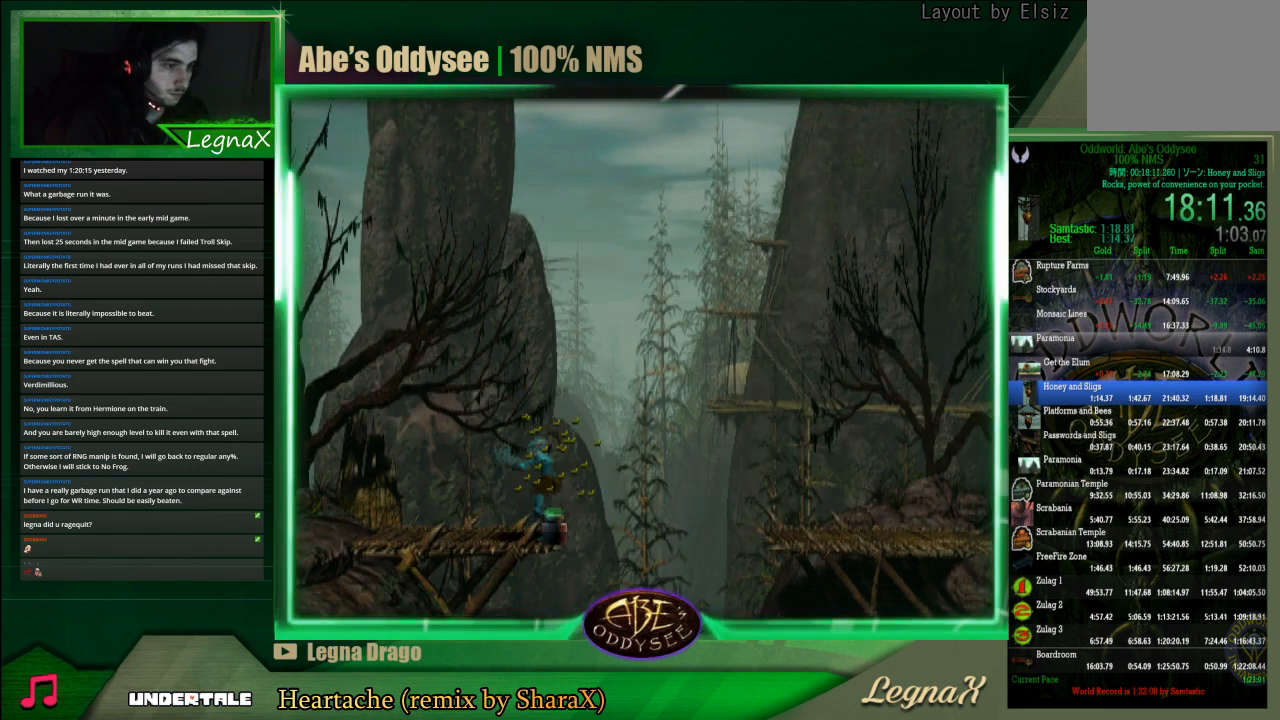
{"buttons": [], "left_stick": "center", "events": []}
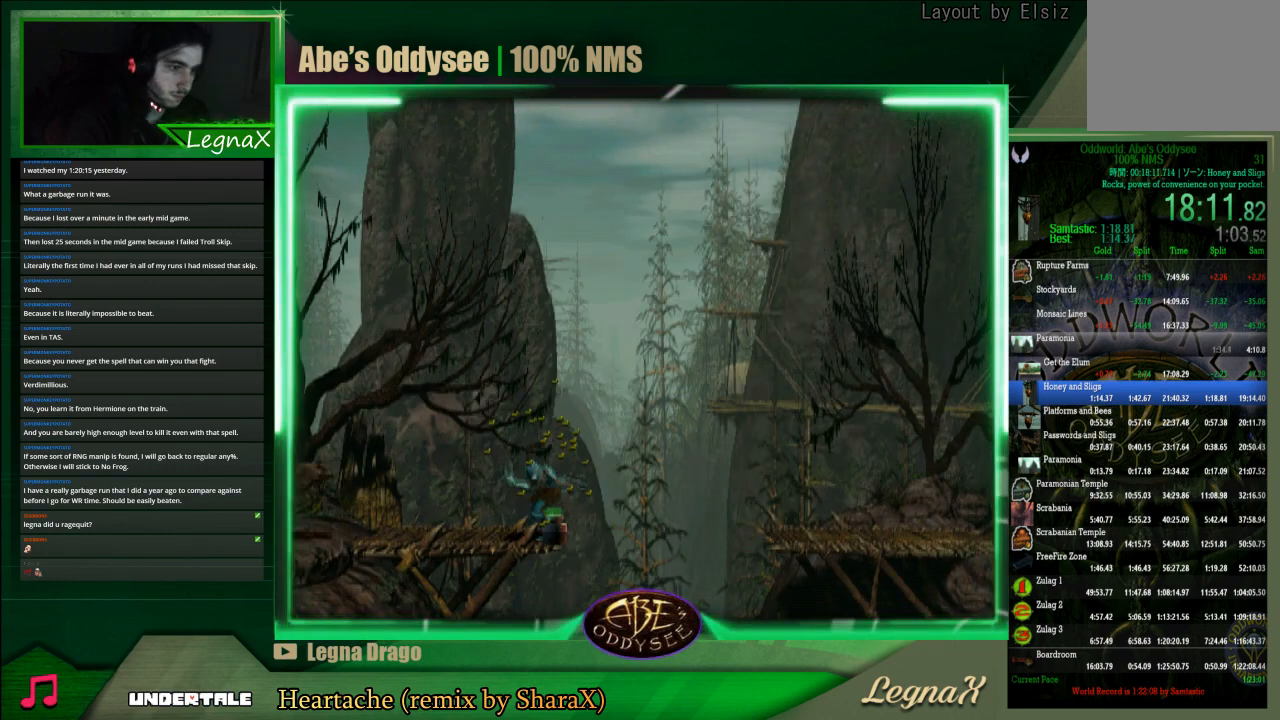
{"buttons": [], "left_stick": "center", "events": []}
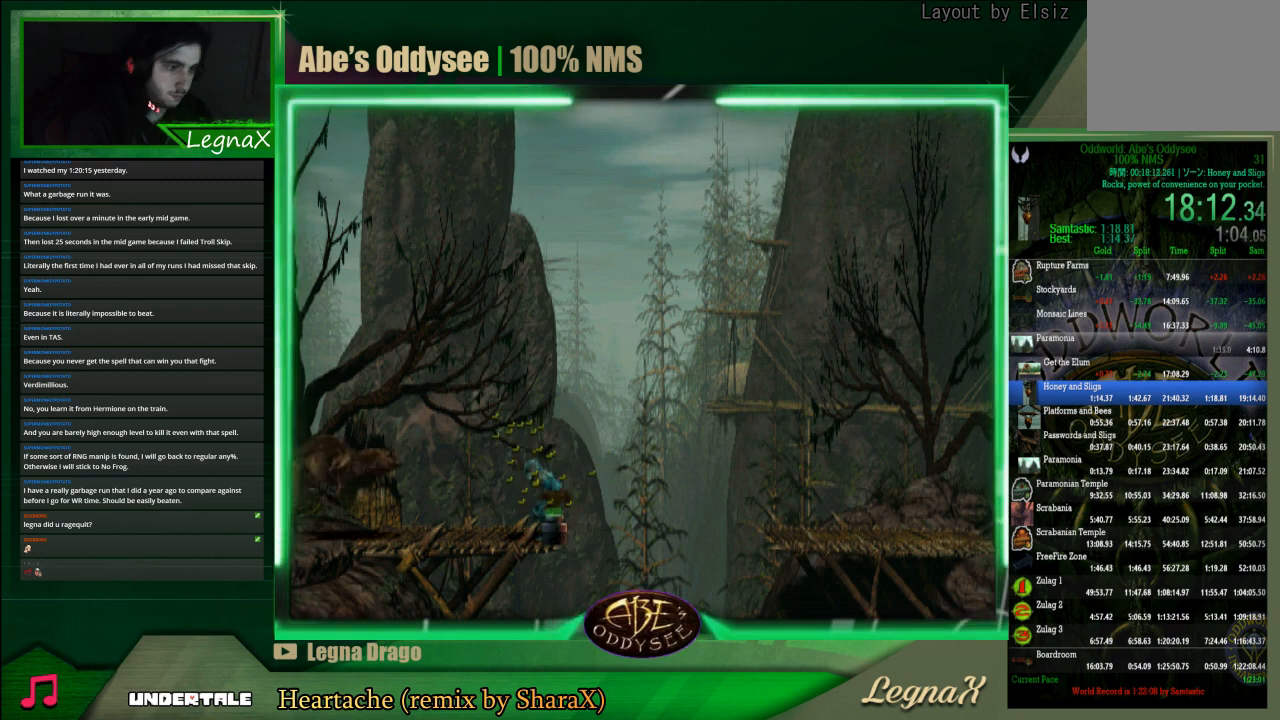
{"buttons": [], "left_stick": "center", "events": []}
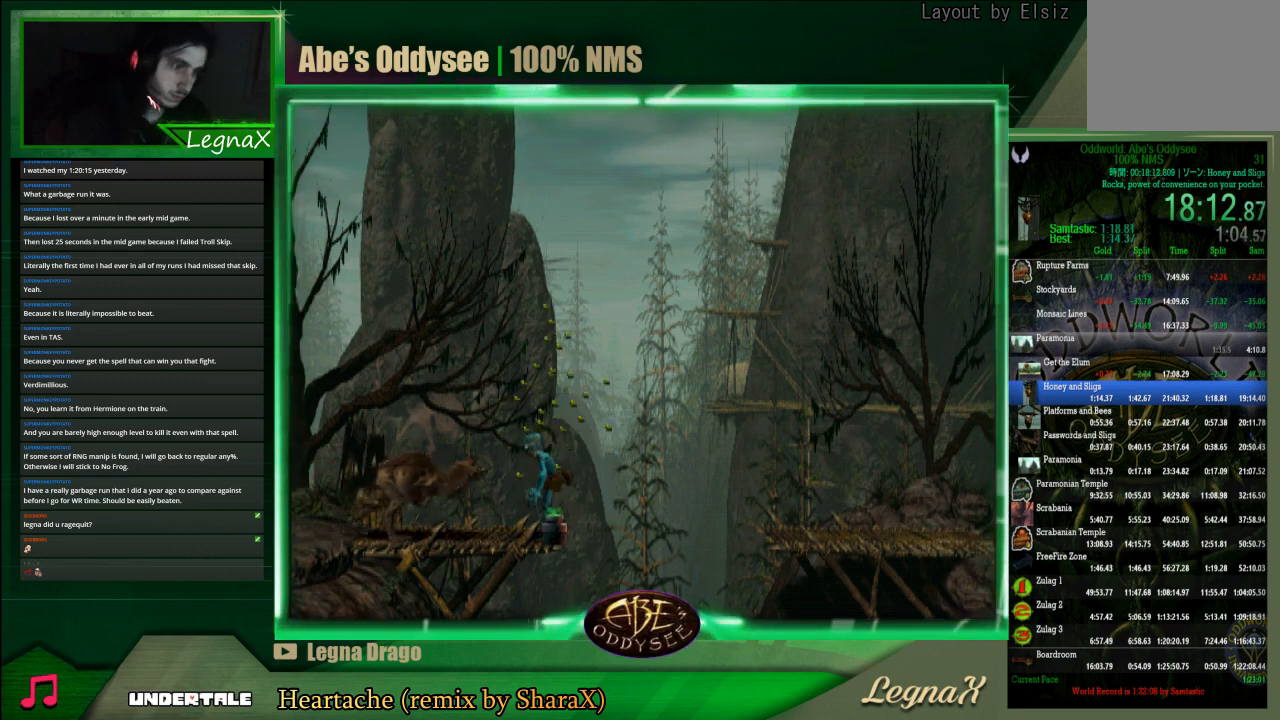
{"buttons": [], "left_stick": "center", "events": []}
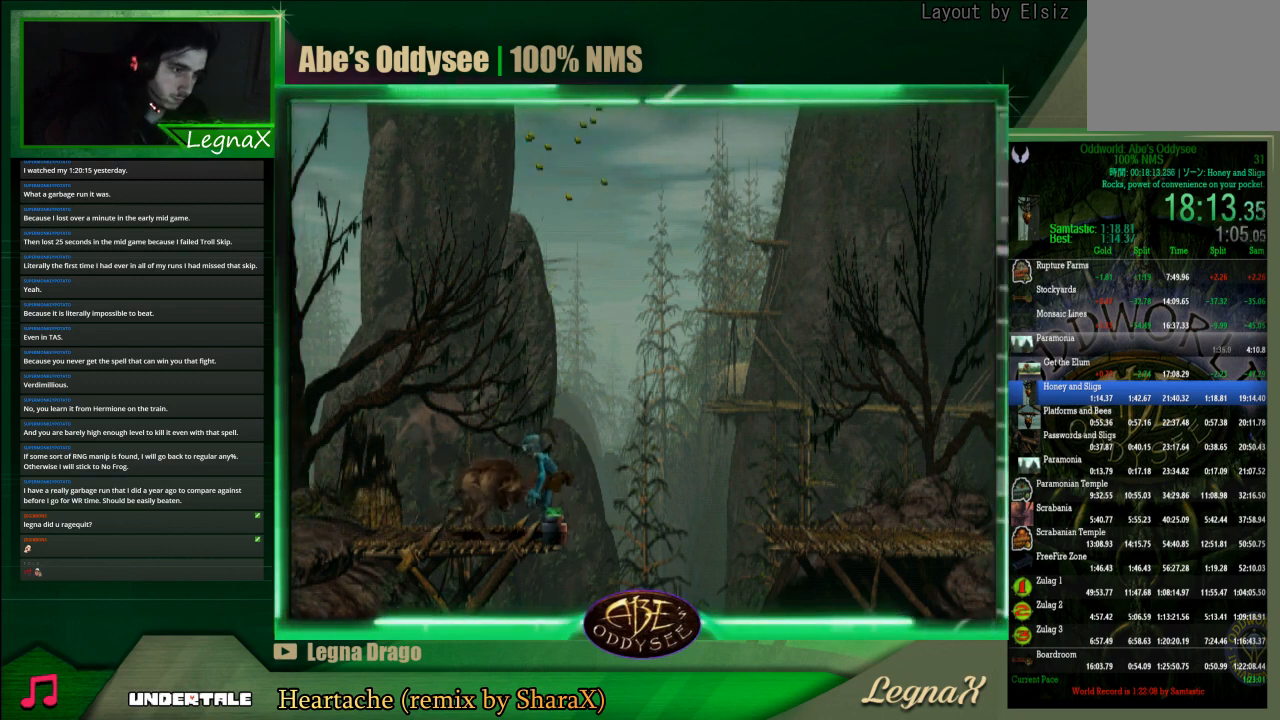
{"buttons": [], "left_stick": "up", "events": [[33, "left_stick", "left"], [167, "left_stick", "center"], [367, "left_stick", "up"]]}
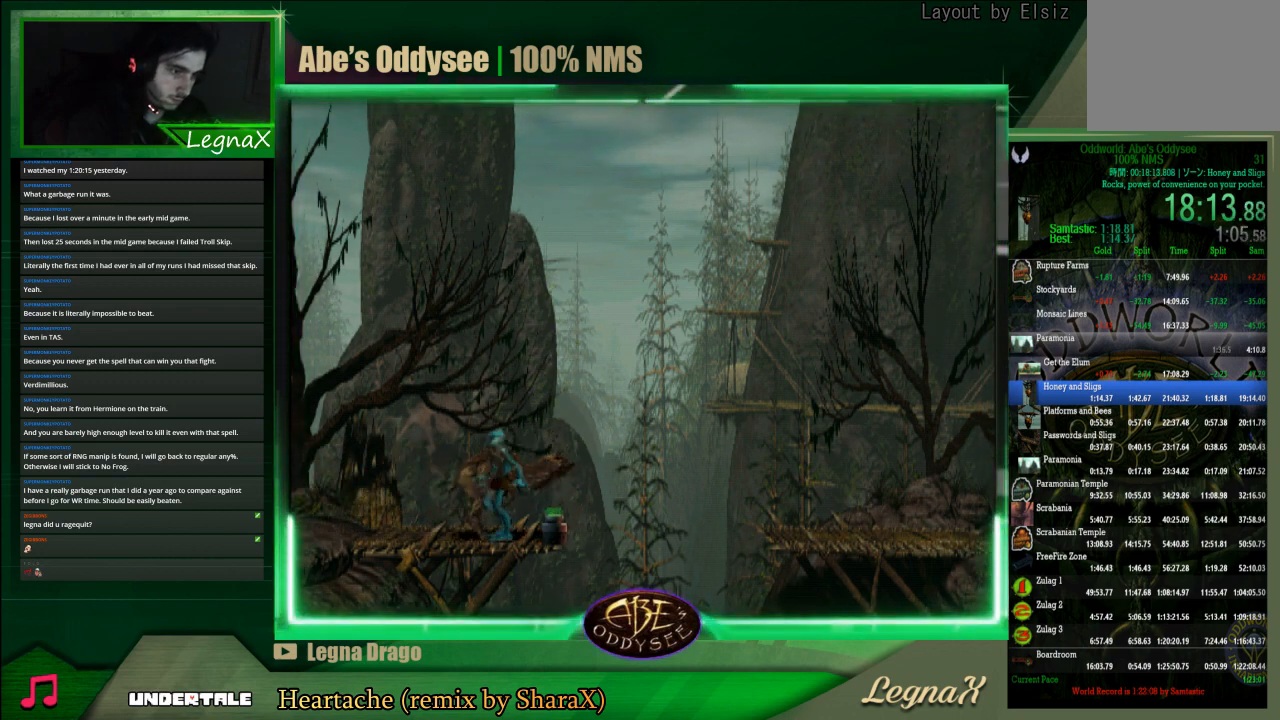
{"buttons": [], "left_stick": "up", "events": []}
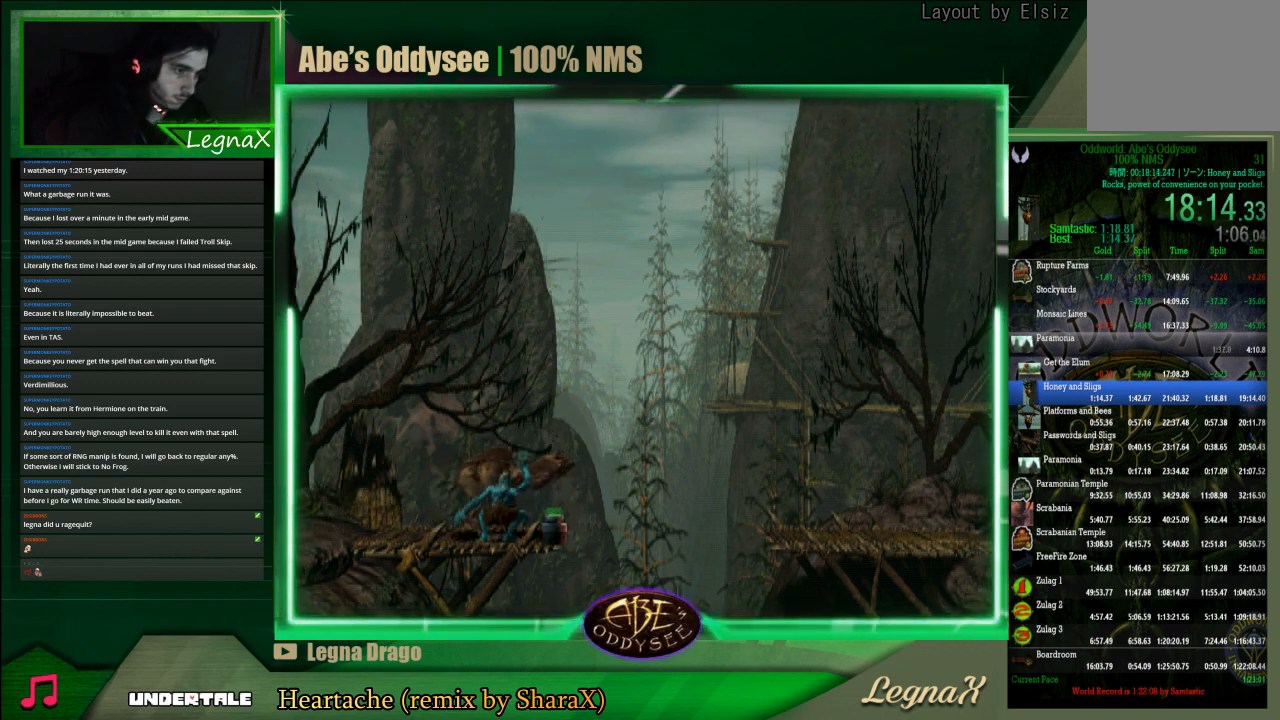
{"buttons": ["R1"], "left_stick": "right", "events": [[233, "left_stick", "center"], [300, "R1", "down"], [367, "left_stick", "right"]]}
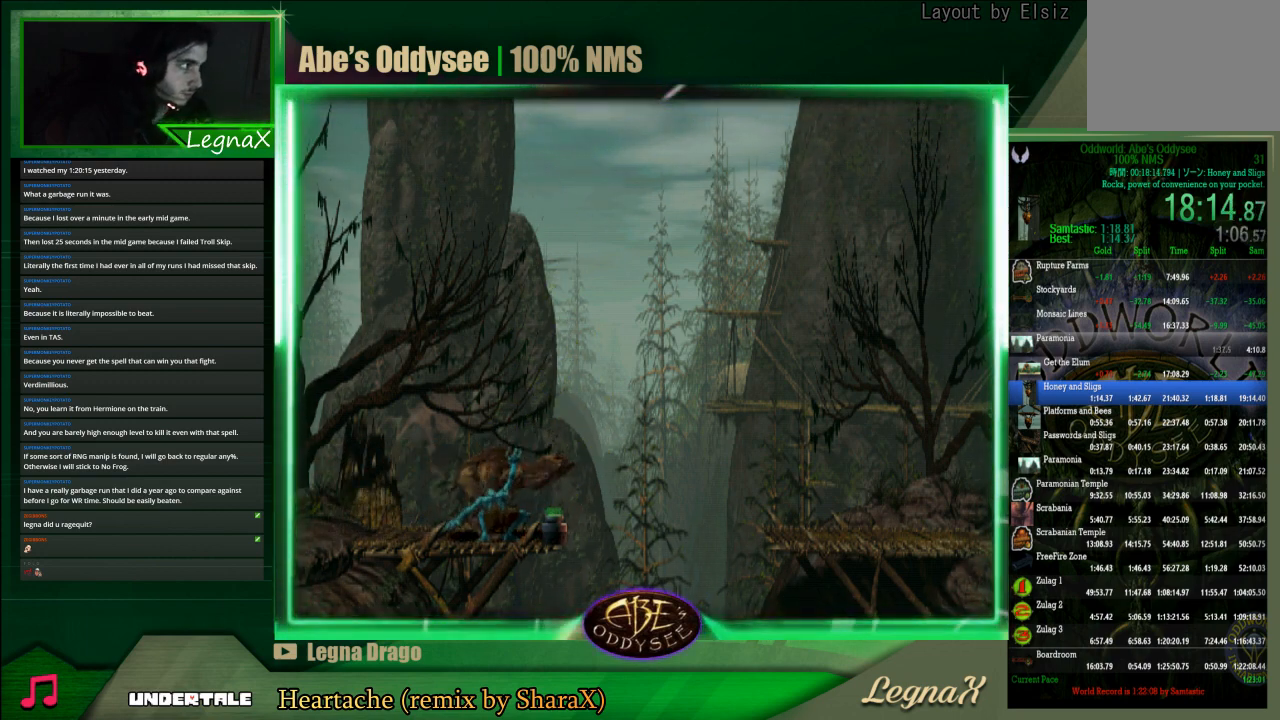
{"buttons": ["TRIANGLE", "R1"], "left_stick": "right", "events": [[467, "TRIANGLE", "down"]]}
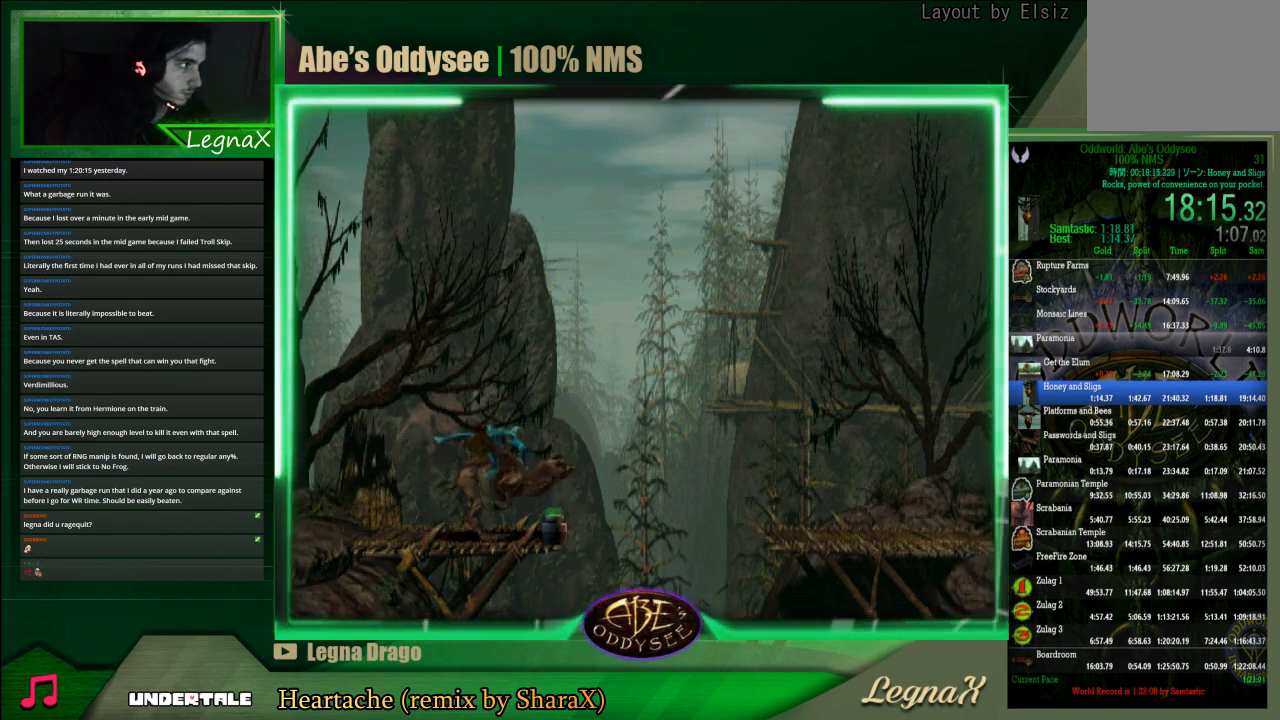
{"buttons": ["TRIANGLE", "R1"], "left_stick": "right", "events": []}
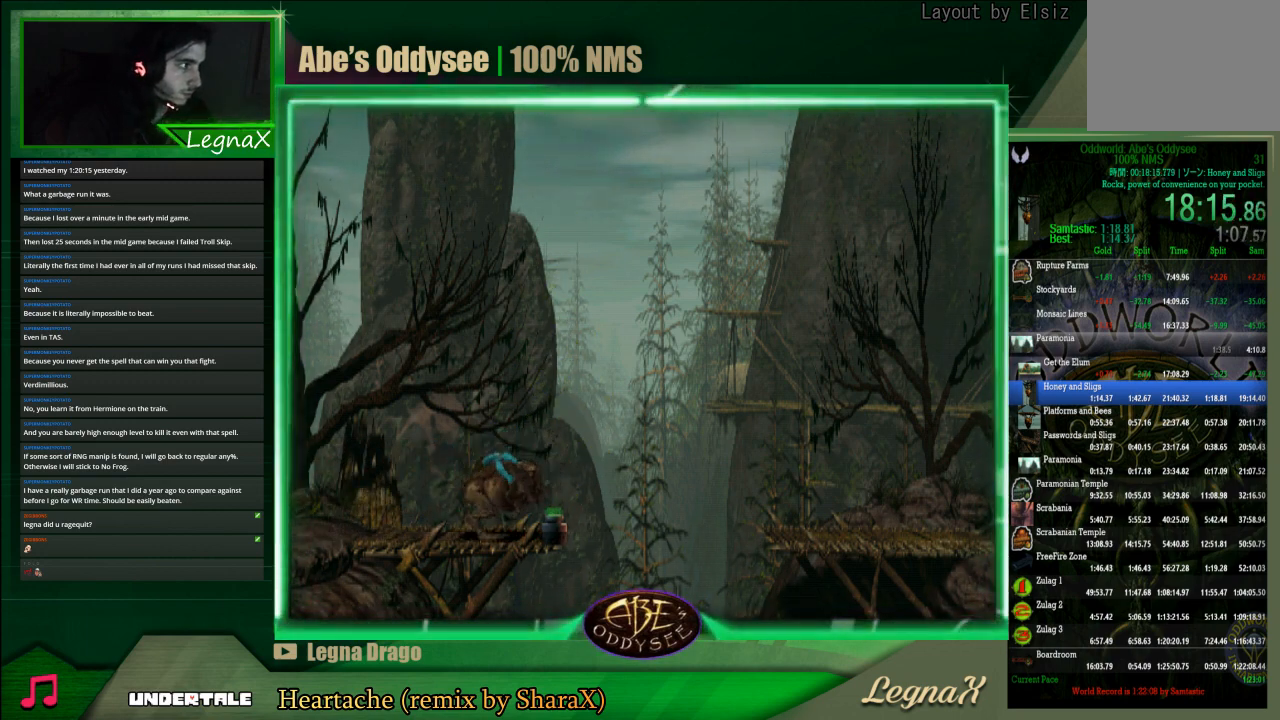
{"buttons": ["TRIANGLE", "R1"], "left_stick": "right", "events": []}
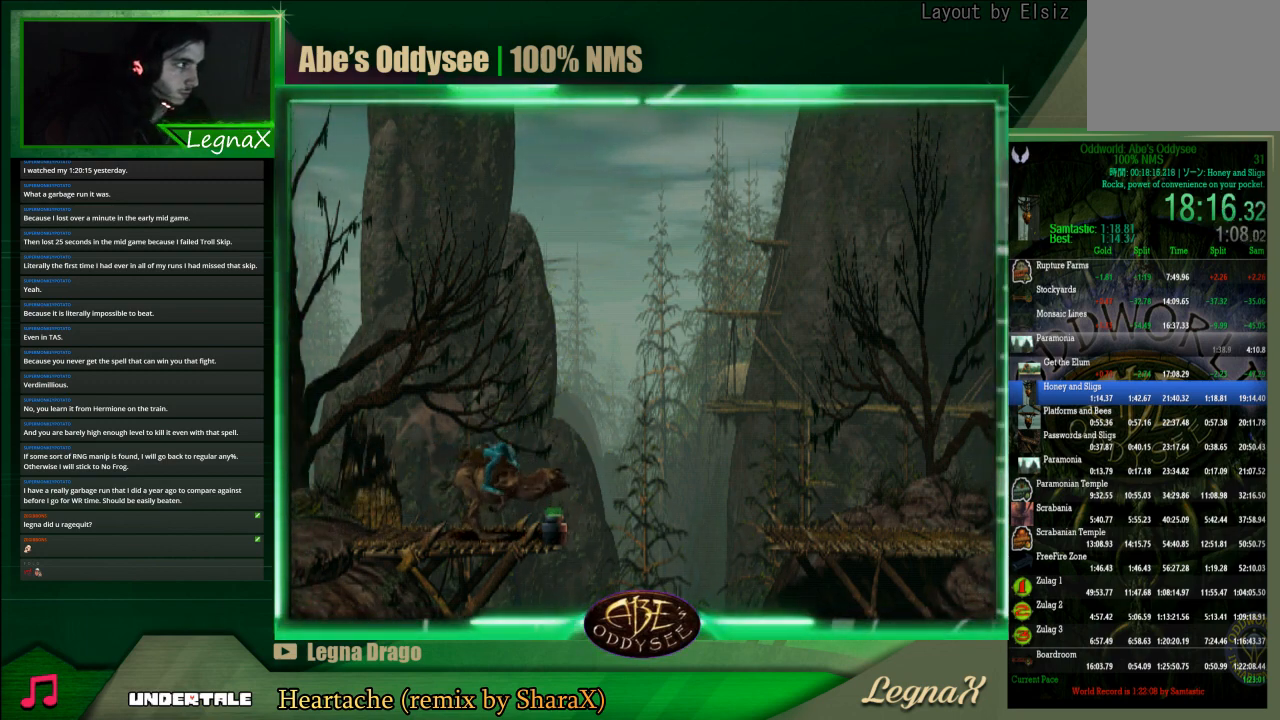
{"buttons": ["TRIANGLE", "R1"], "left_stick": "right", "events": []}
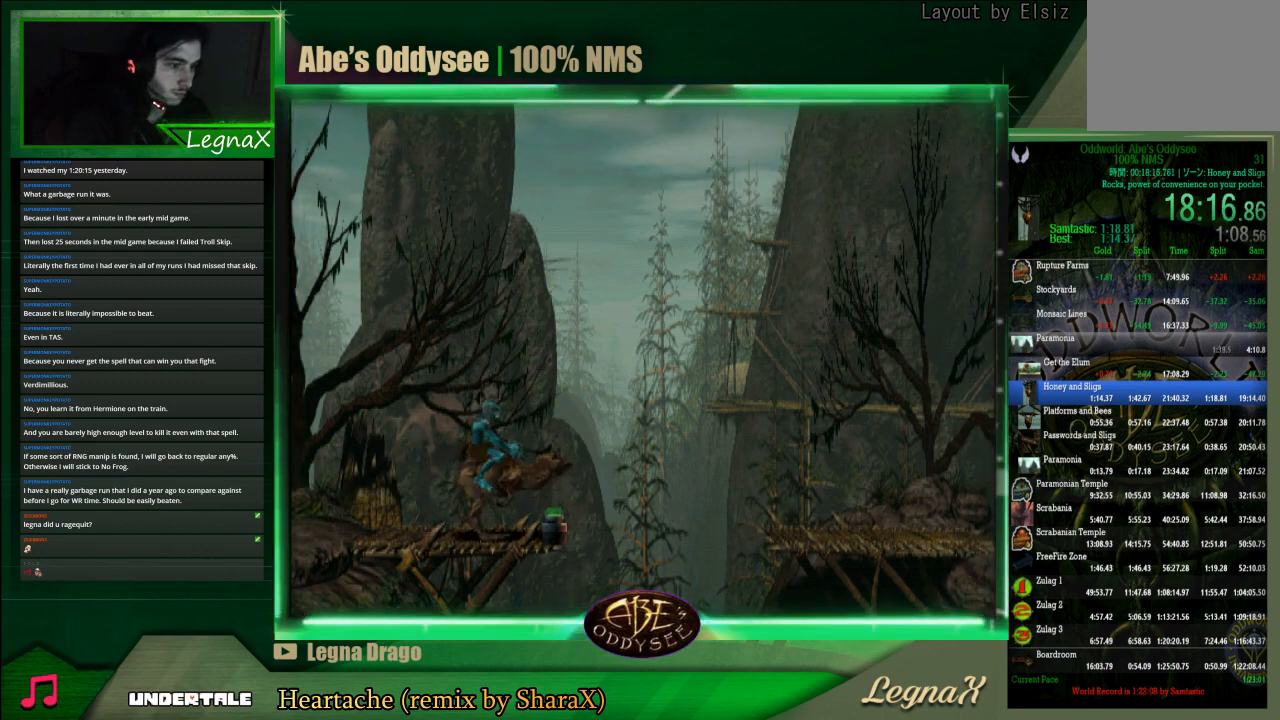
{"buttons": ["TRIANGLE", "R1"], "left_stick": "right", "events": []}
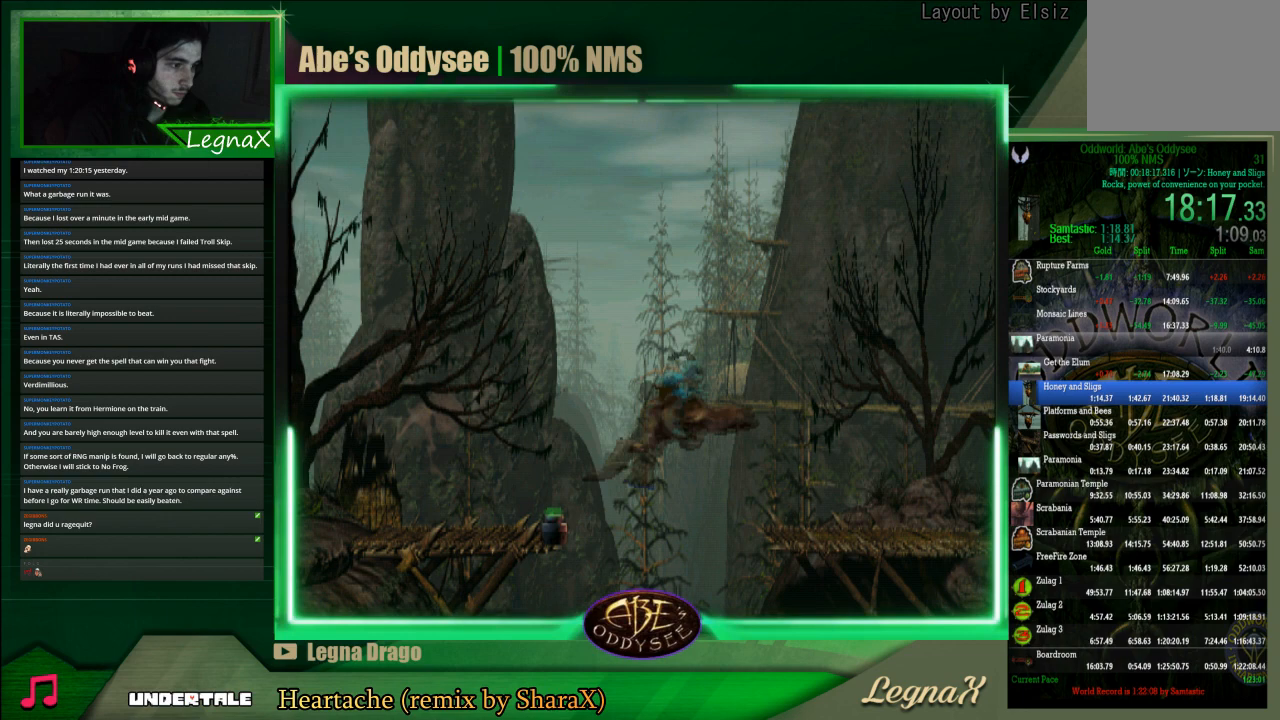
{"buttons": ["TRIANGLE", "R1"], "left_stick": "right", "events": []}
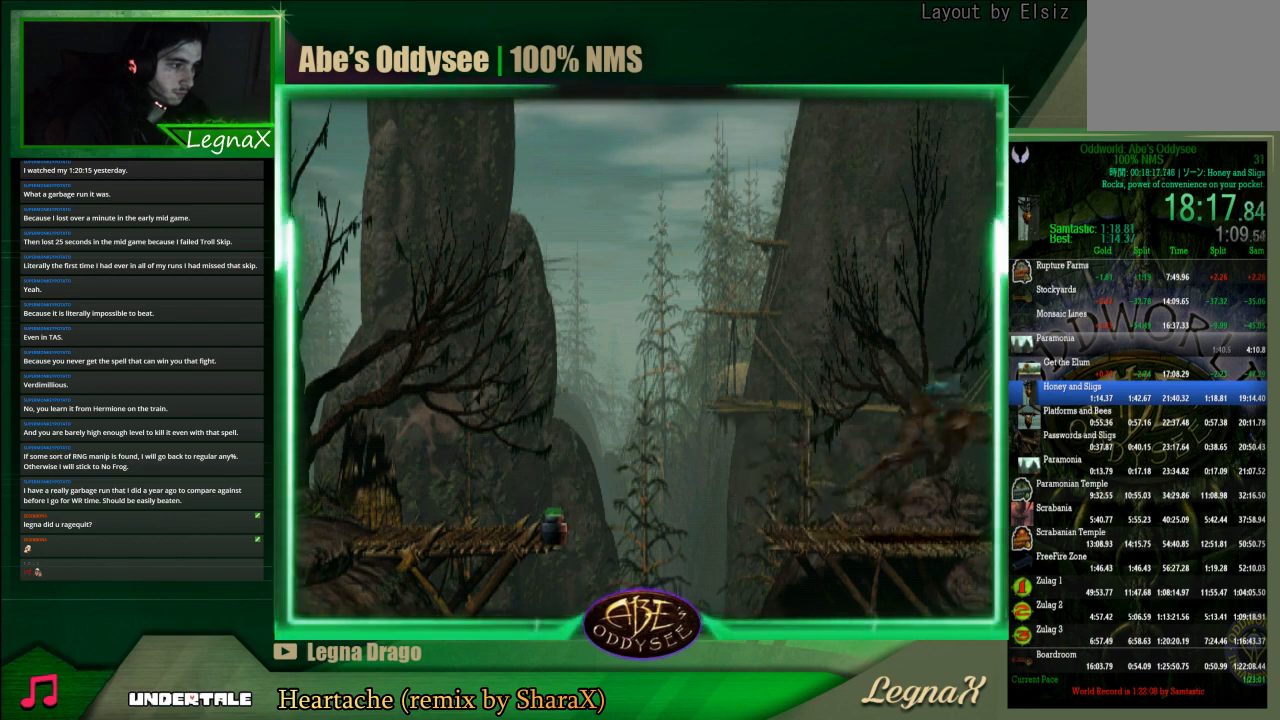
{"buttons": ["R1"], "left_stick": "right", "events": [[133, "TRIANGLE", "up"]]}
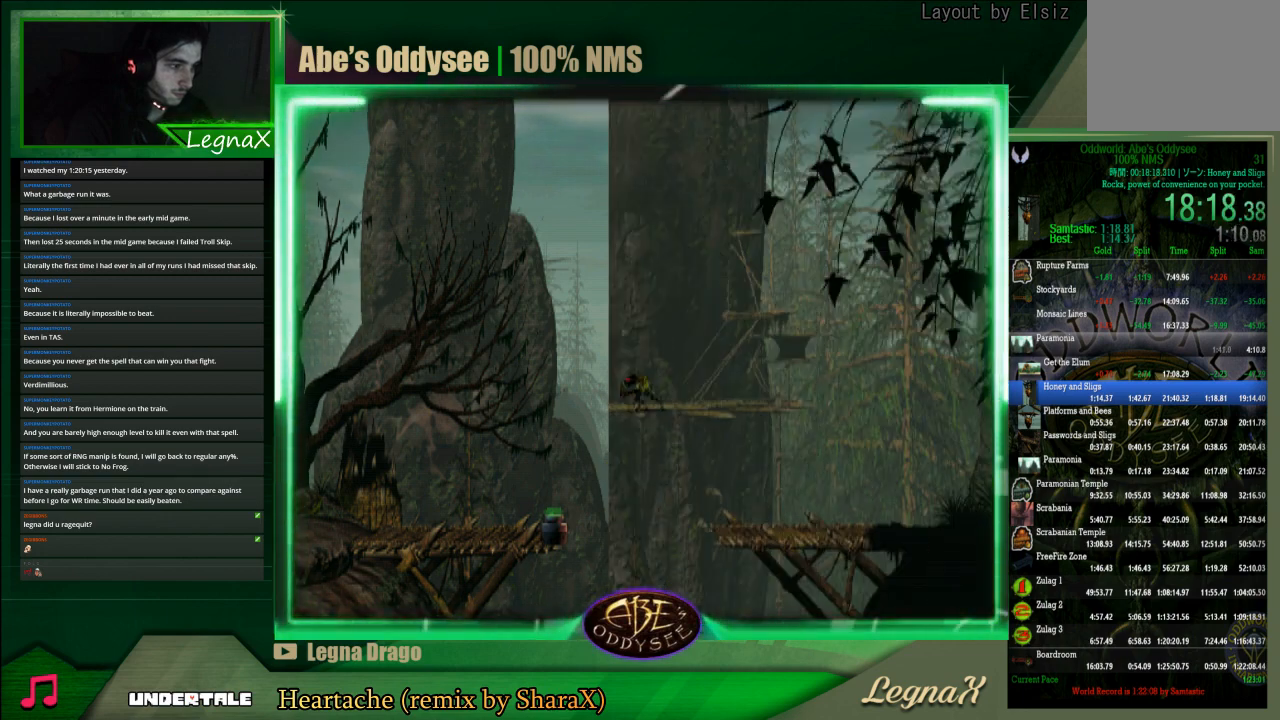
{"buttons": ["R1"], "left_stick": "right", "events": []}
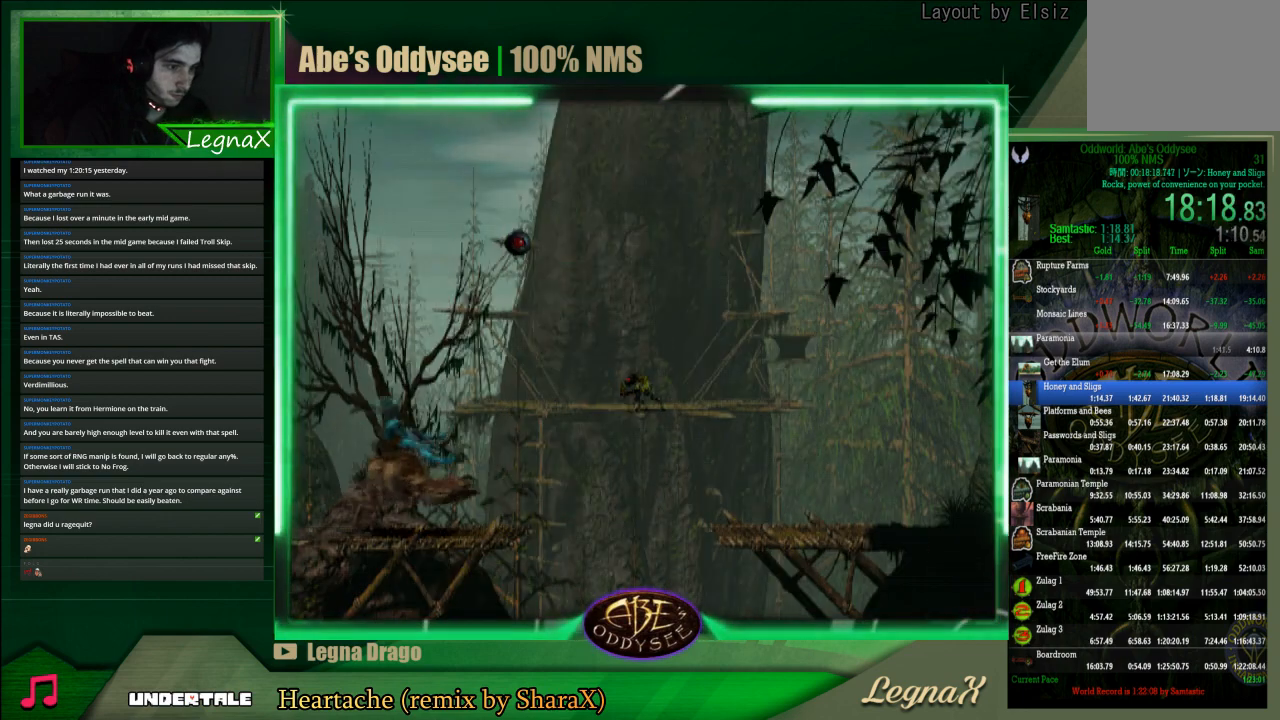
{"buttons": ["TRIANGLE", "R1"], "left_stick": "right", "events": [[200, "TRIANGLE", "down"]]}
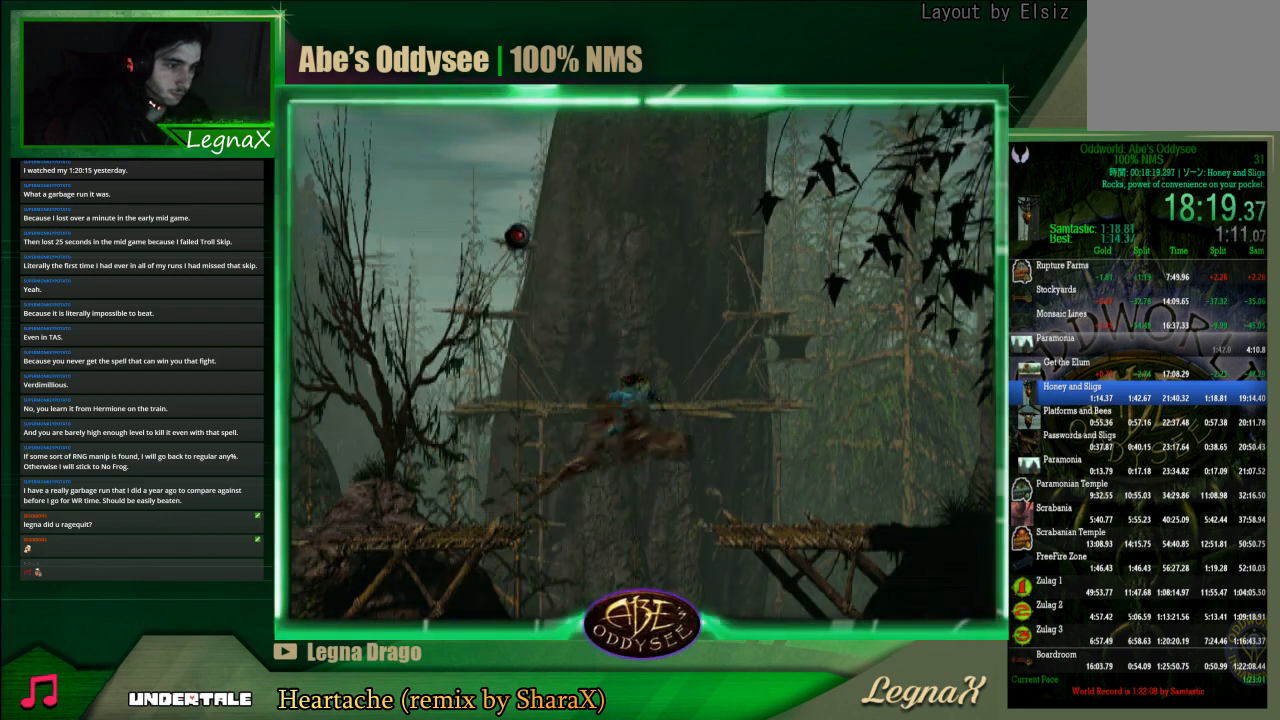
{"buttons": ["TRIANGLE", "R1"], "left_stick": "right", "events": []}
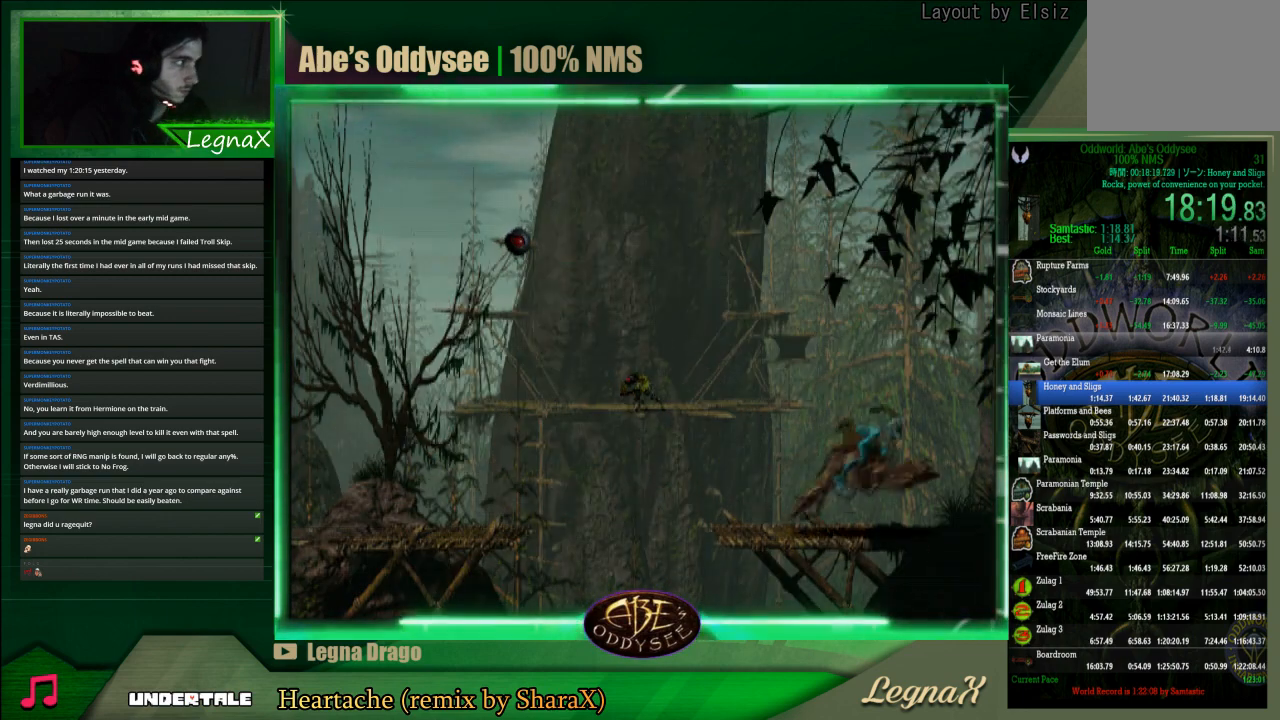
{"buttons": ["TRIANGLE", "R1"], "left_stick": "right", "events": []}
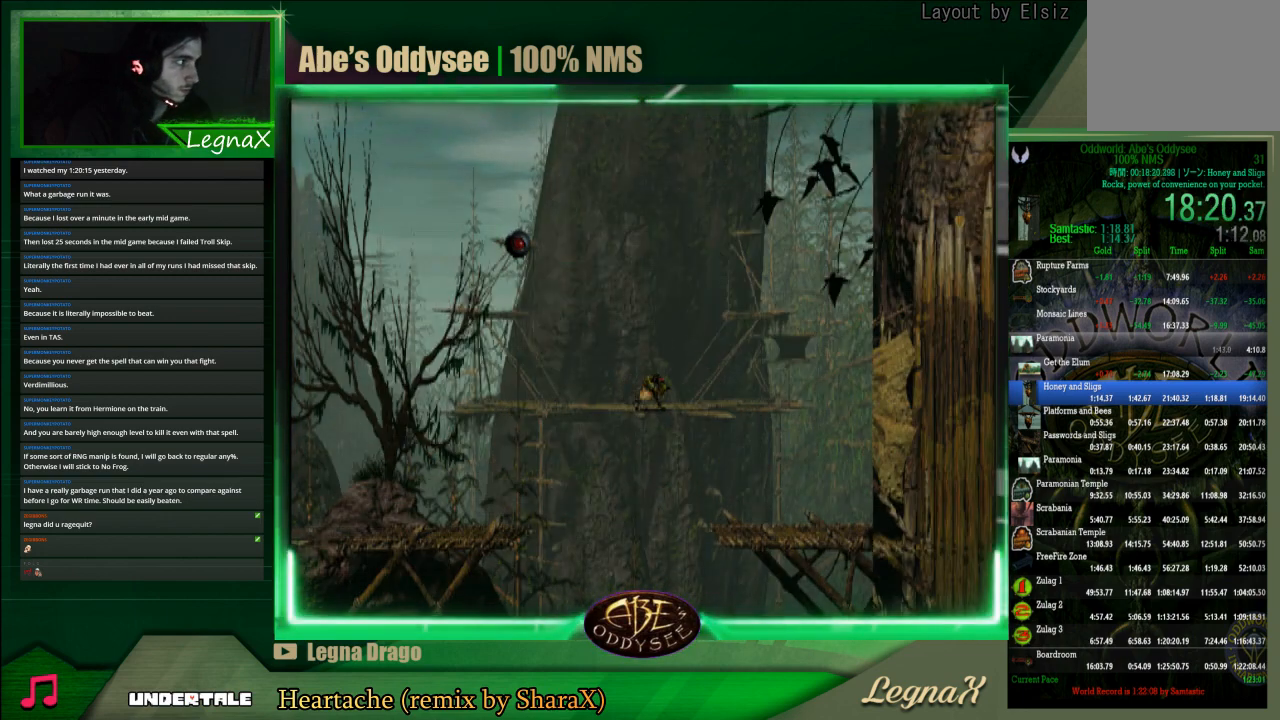
{"buttons": ["TRIANGLE", "R1"], "left_stick": "right", "events": []}
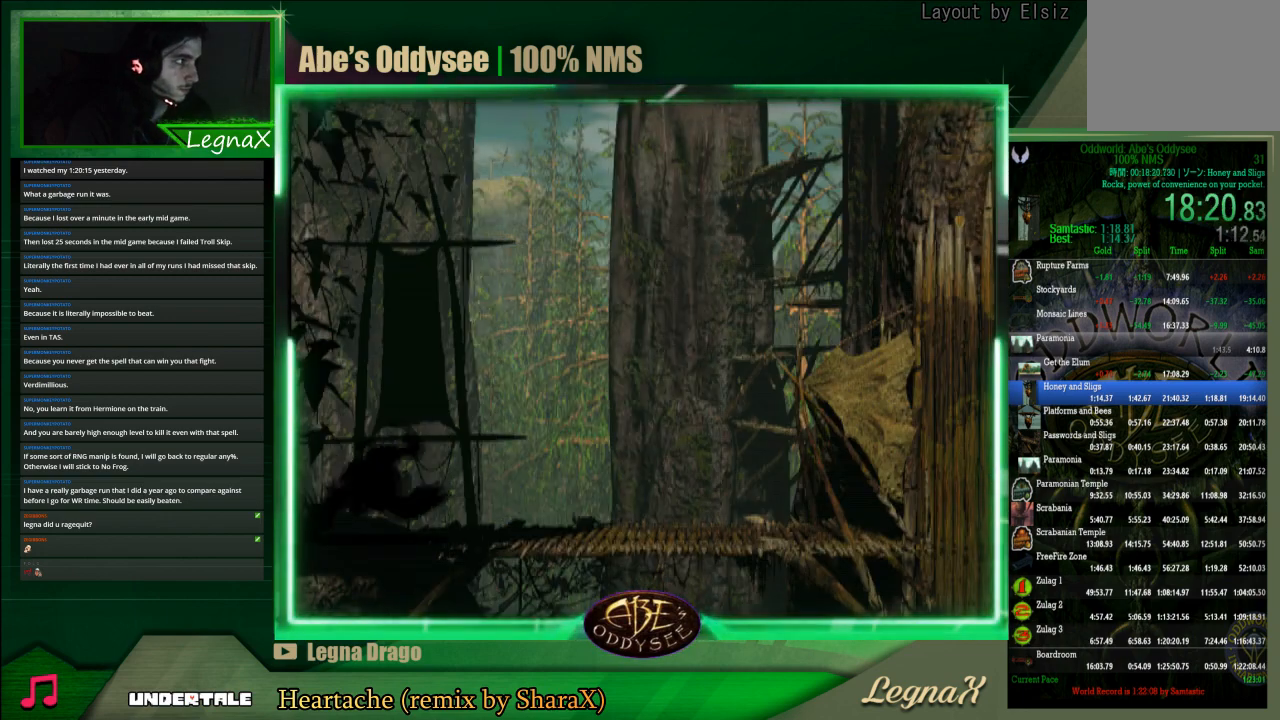
{"buttons": ["TRIANGLE", "R1"], "left_stick": "right", "events": []}
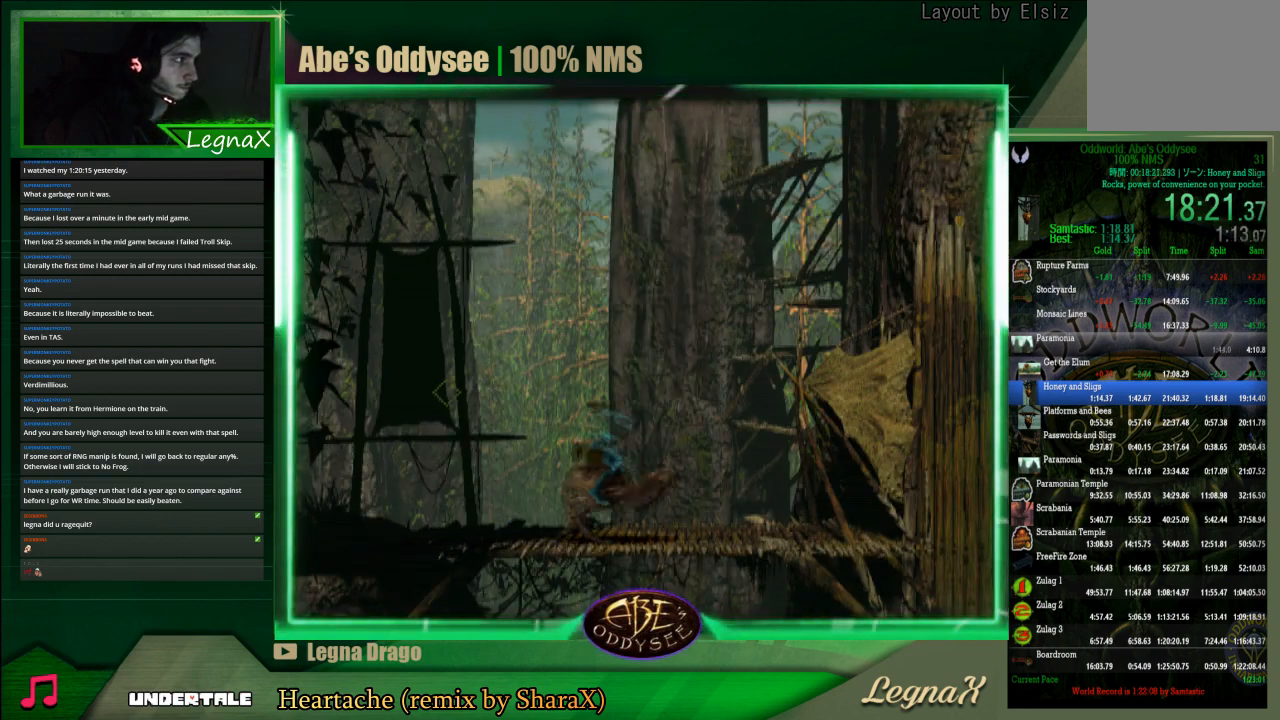
{"buttons": ["R1"], "left_stick": "right", "events": [[333, "TRIANGLE", "up"]]}
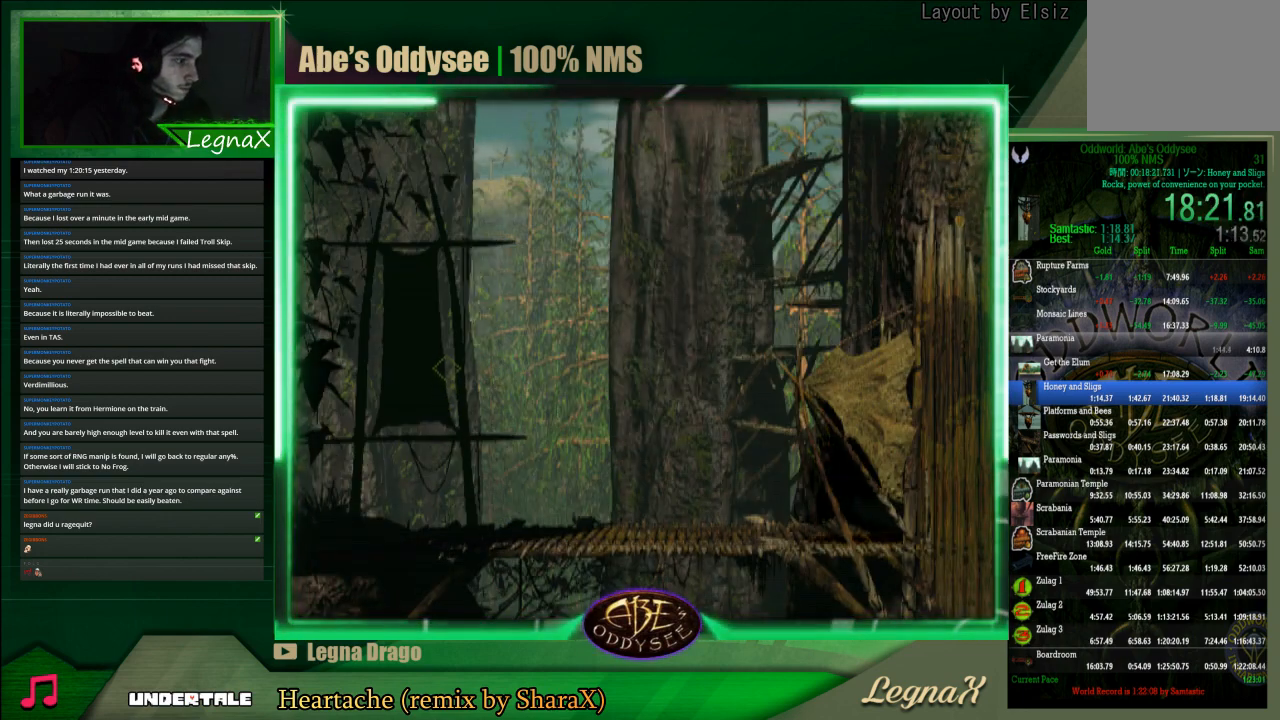
{"buttons": ["CROSS", "R1"], "left_stick": "right", "events": [[33, "CROSS", "down"]]}
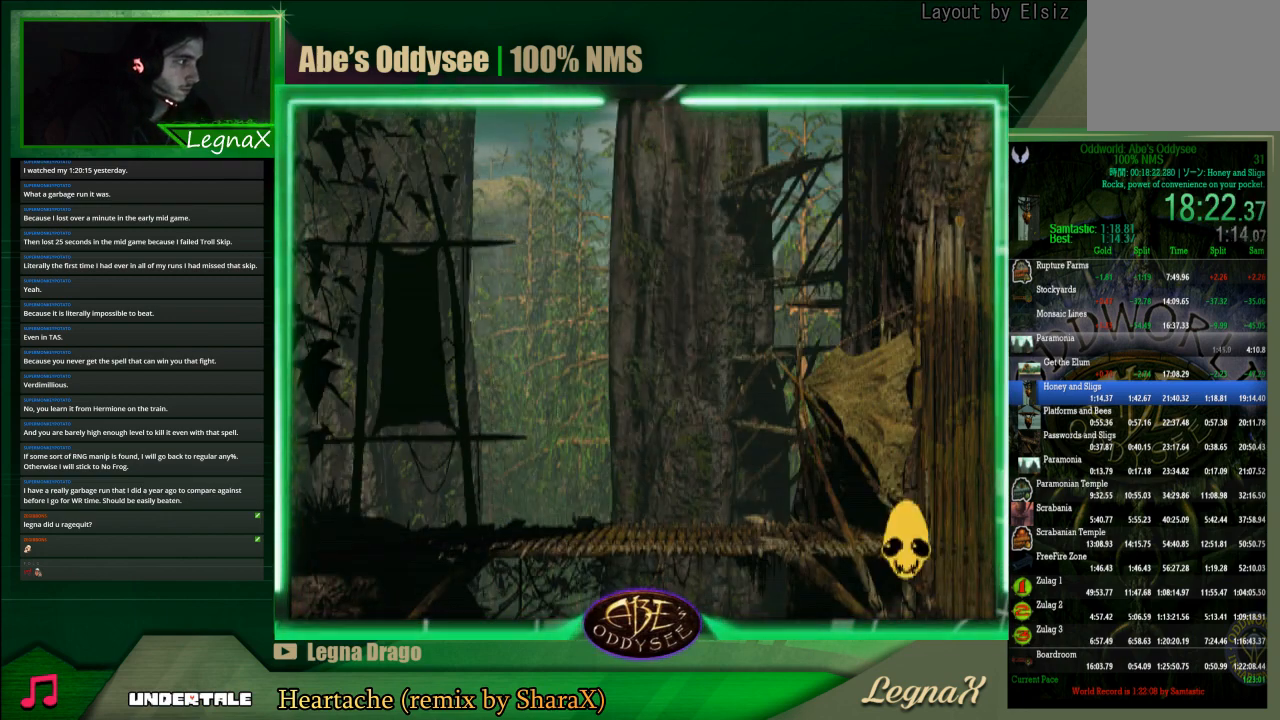
{"buttons": ["CROSS"], "left_stick": "center", "events": [[367, "R1", "up"], [367, "left_stick", "center"]]}
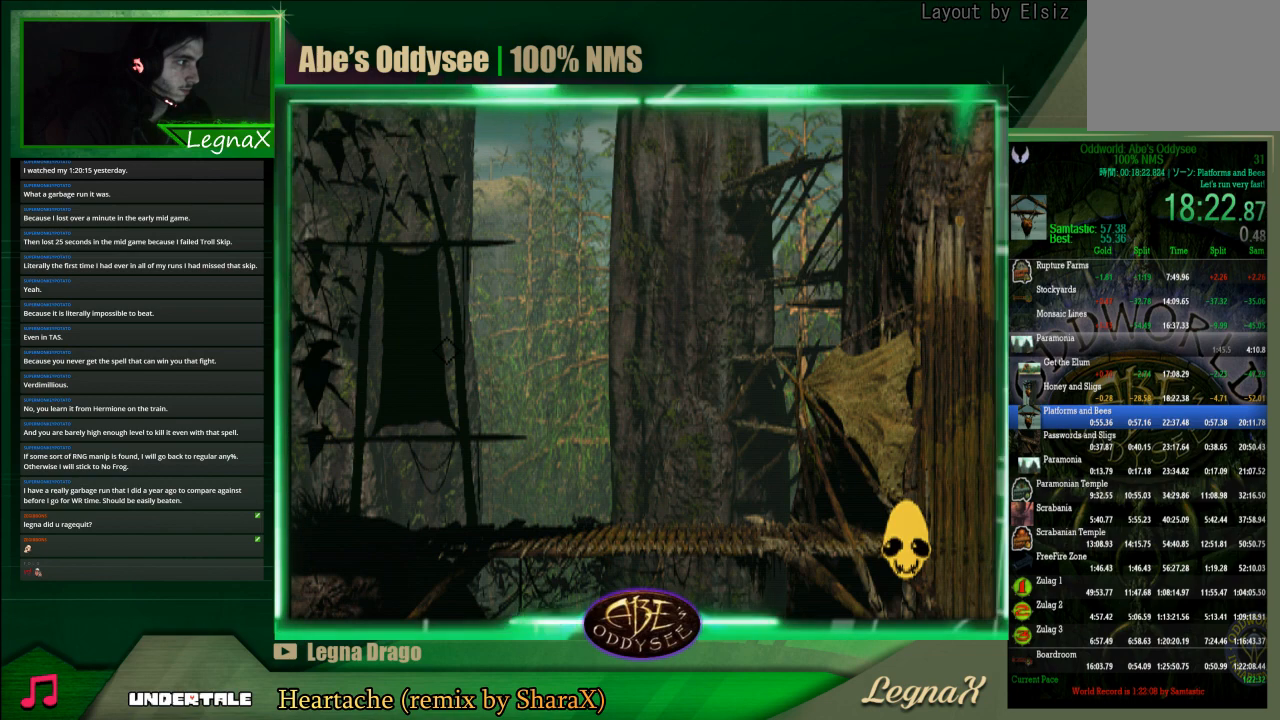
{"buttons": ["CROSS"], "left_stick": "center", "events": []}